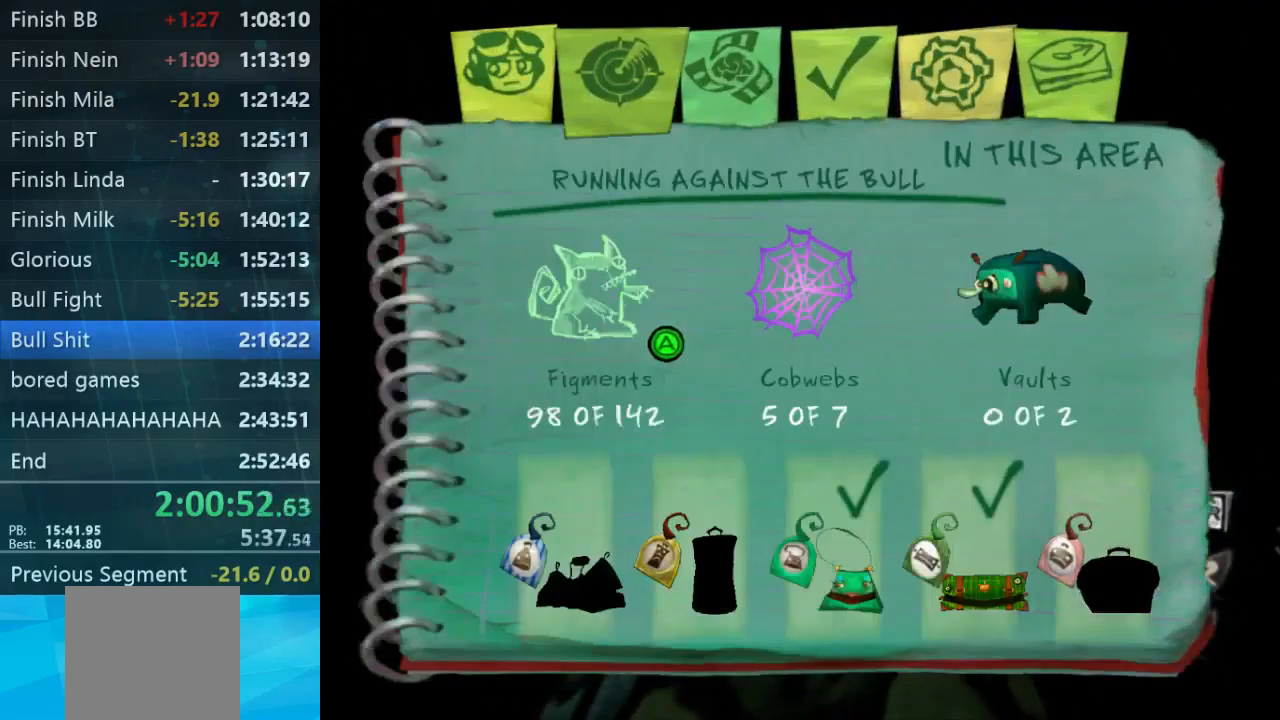
Gameplay with a controller (Xbox layout); each line is a JSON object with the inputs held at the frame after it. "events" lists button and stick changes between this image and that frame as [ms after this image, input, new state], when the widget could be followed in between. Not read: L3 R3.
{"buttons": [], "left_stick": "center", "right_stick": "center", "events": []}
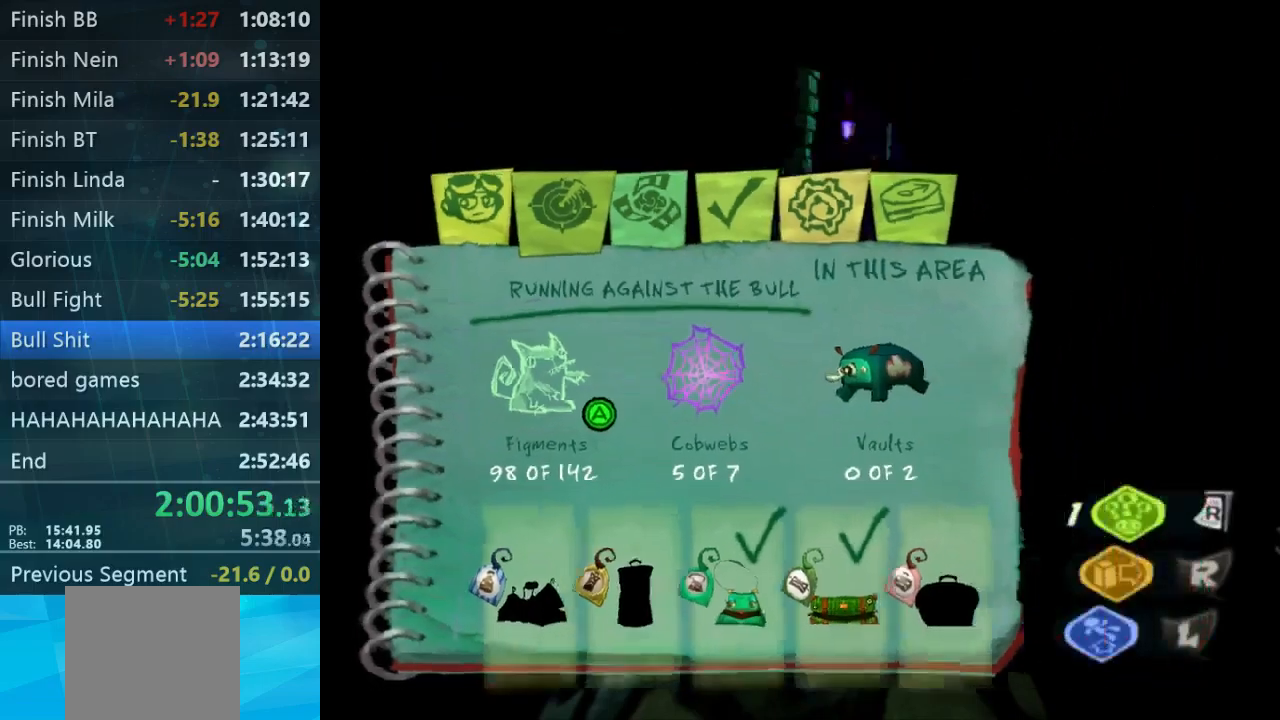
{"buttons": [], "left_stick": "up", "right_stick": "right", "events": [[67, "left_stick", "up-right"], [400, "right_stick", "right"], [500, "left_stick", "up"]]}
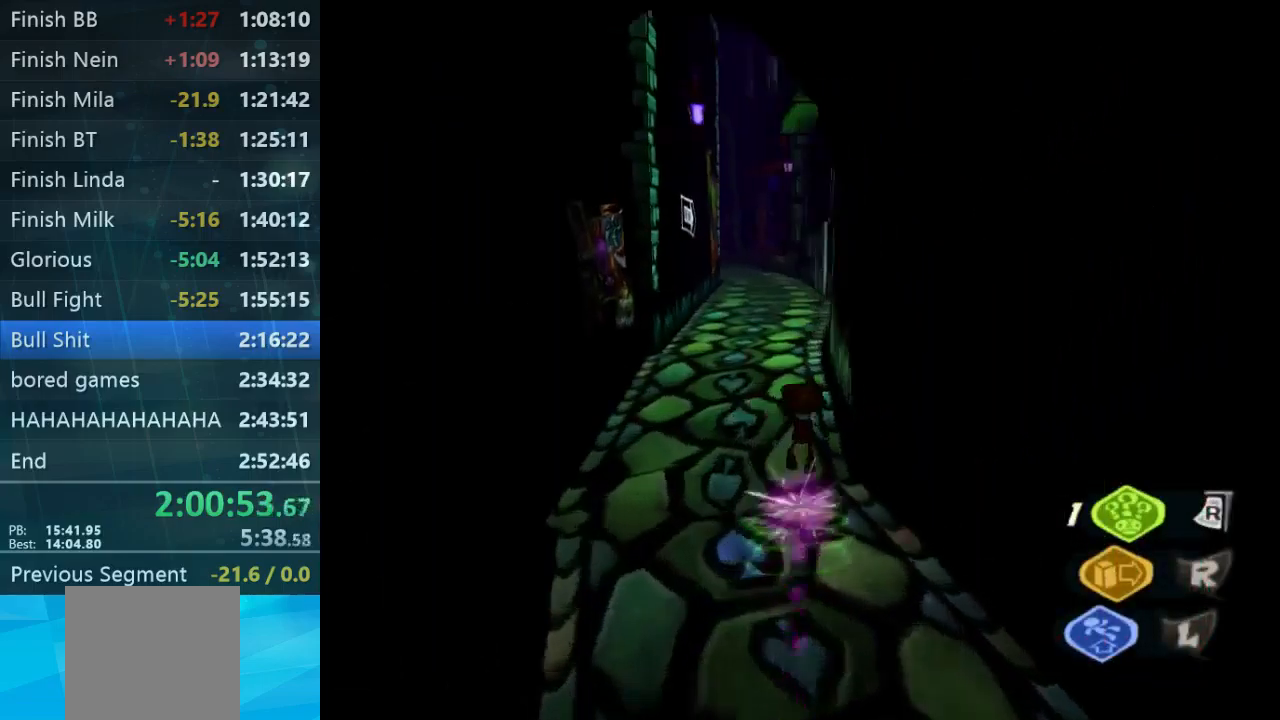
{"buttons": [], "left_stick": "down", "right_stick": "right", "events": [[67, "right_stick", "center"], [300, "left_stick", "down"], [300, "right_stick", "right"]]}
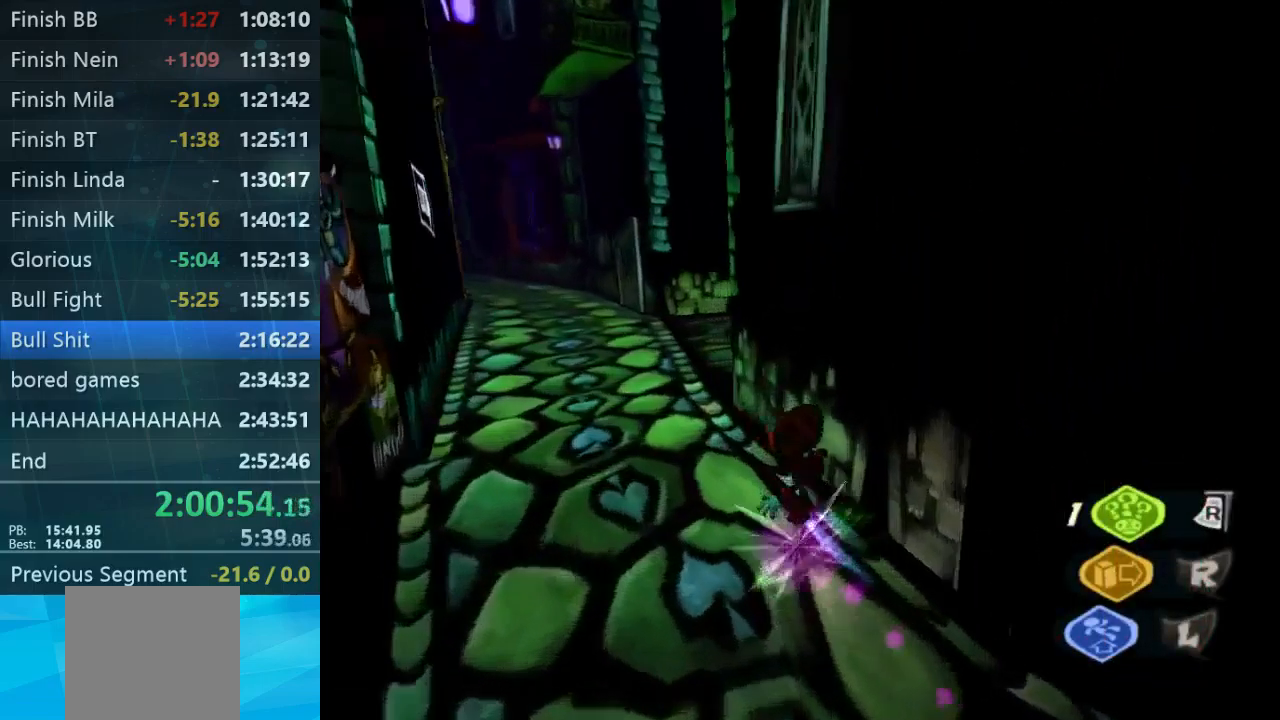
{"buttons": [], "left_stick": "up-right", "right_stick": "right", "events": [[67, "left_stick", "down-right"], [200, "left_stick", "right"], [433, "left_stick", "up-right"]]}
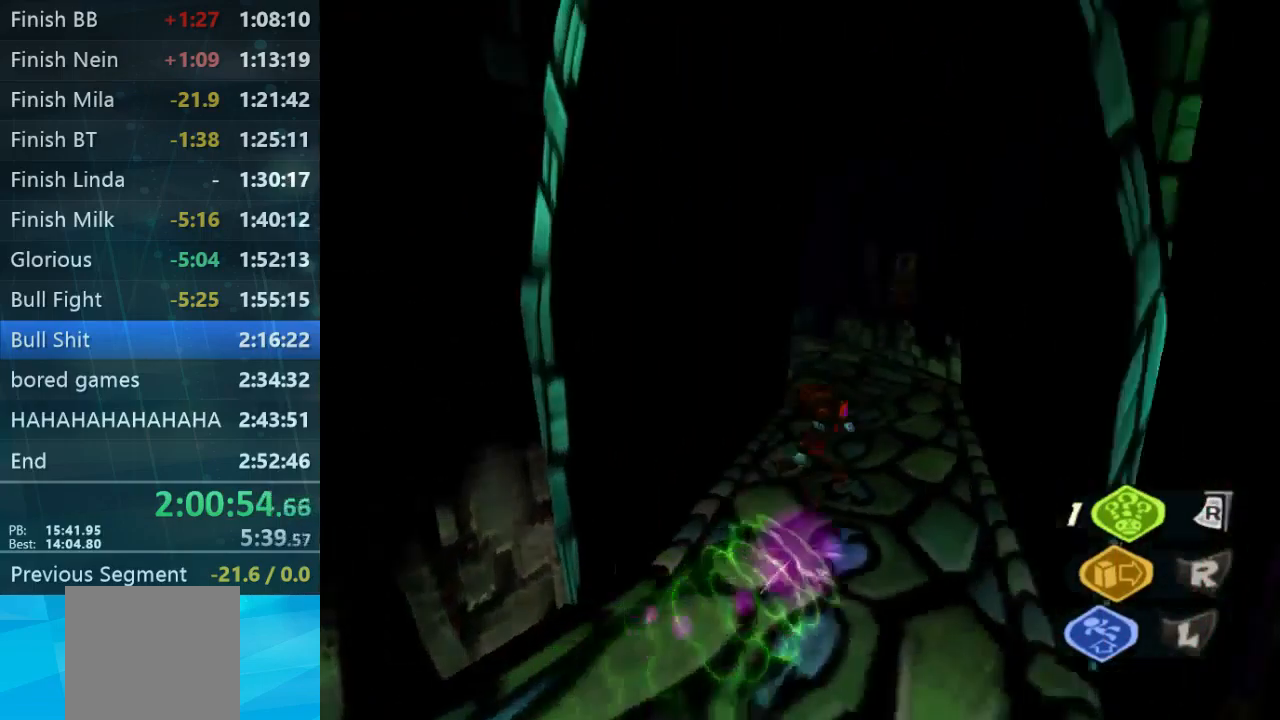
{"buttons": [], "left_stick": "up-left", "right_stick": "left", "events": [[100, "right_stick", "center"], [300, "left_stick", "up"], [400, "left_stick", "up-left"], [467, "right_stick", "left"]]}
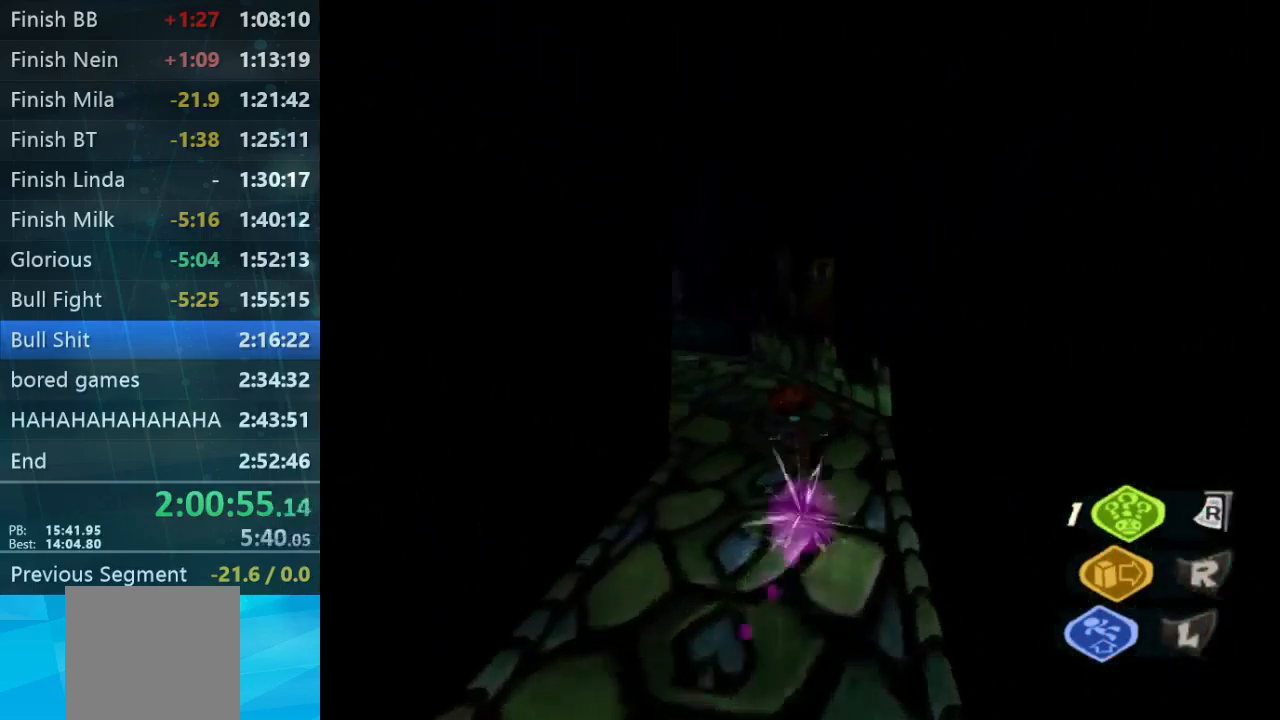
{"buttons": [], "left_stick": "down-left", "right_stick": "left", "events": [[100, "left_stick", "up"], [200, "left_stick", "down-left"]]}
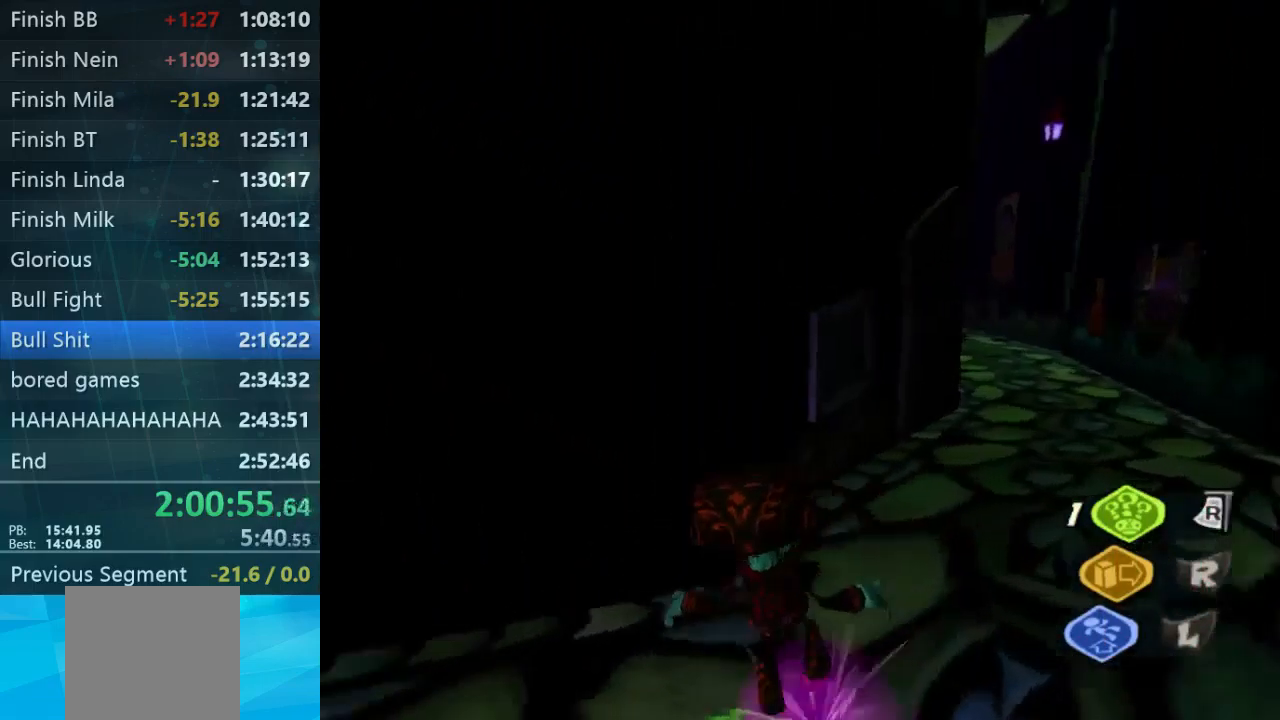
{"buttons": [], "left_stick": "up-right", "right_stick": "right", "events": [[100, "left_stick", "up-right"], [200, "right_stick", "center"], [400, "right_stick", "right"]]}
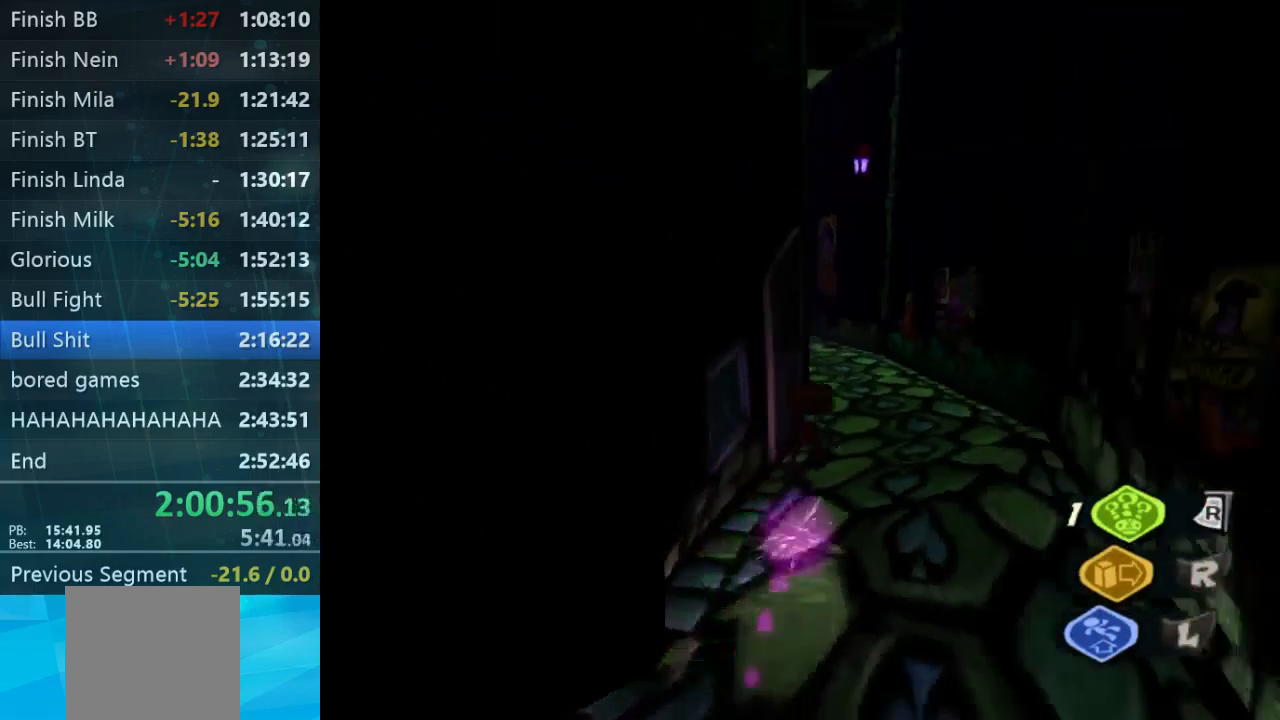
{"buttons": [], "left_stick": "up", "right_stick": "center", "events": [[67, "right_stick", "center"], [433, "left_stick", "up"]]}
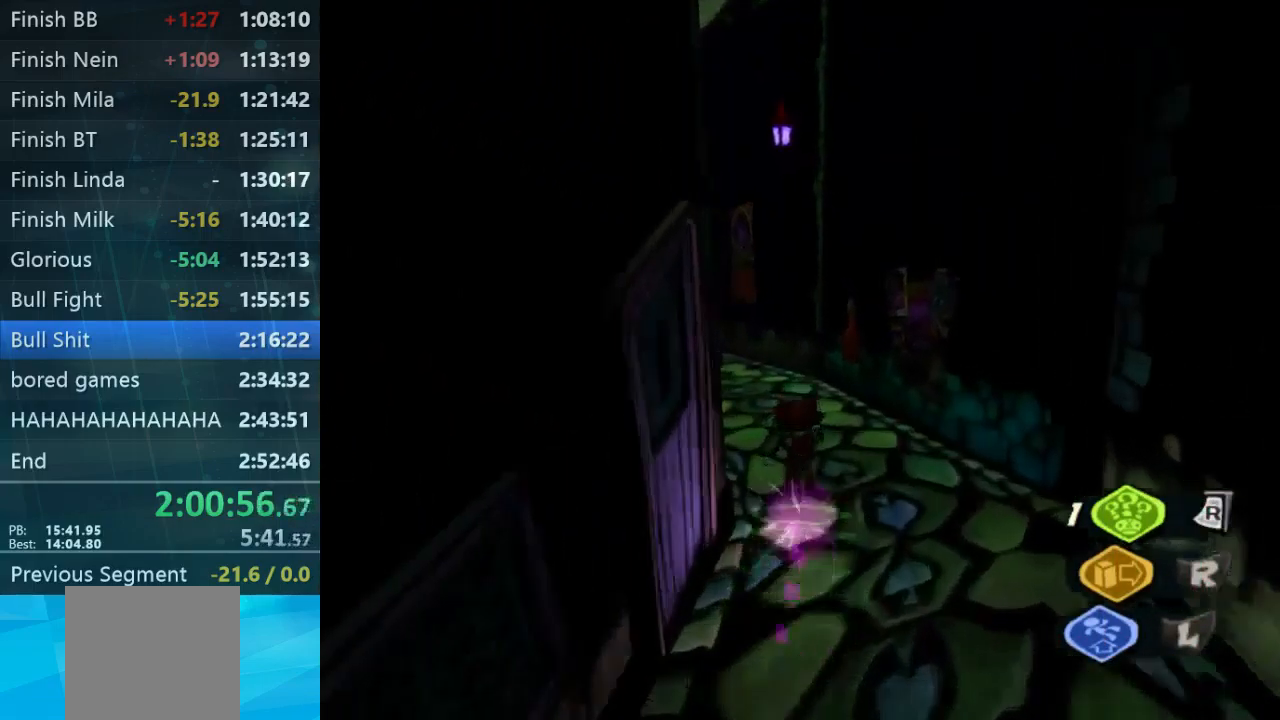
{"buttons": [], "left_stick": "up", "right_stick": "up-left", "events": [[33, "right_stick", "left"], [400, "right_stick", "up-left"]]}
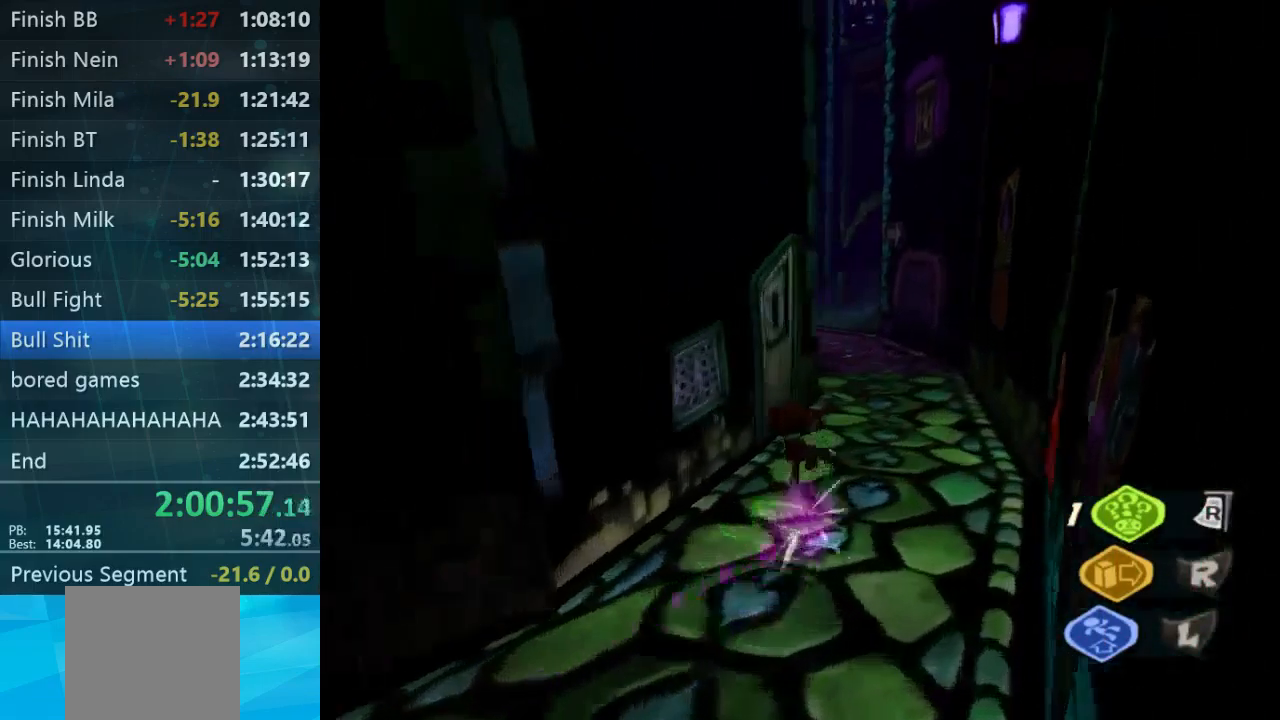
{"buttons": [], "left_stick": "up", "right_stick": "center", "events": [[100, "right_stick", "center"]]}
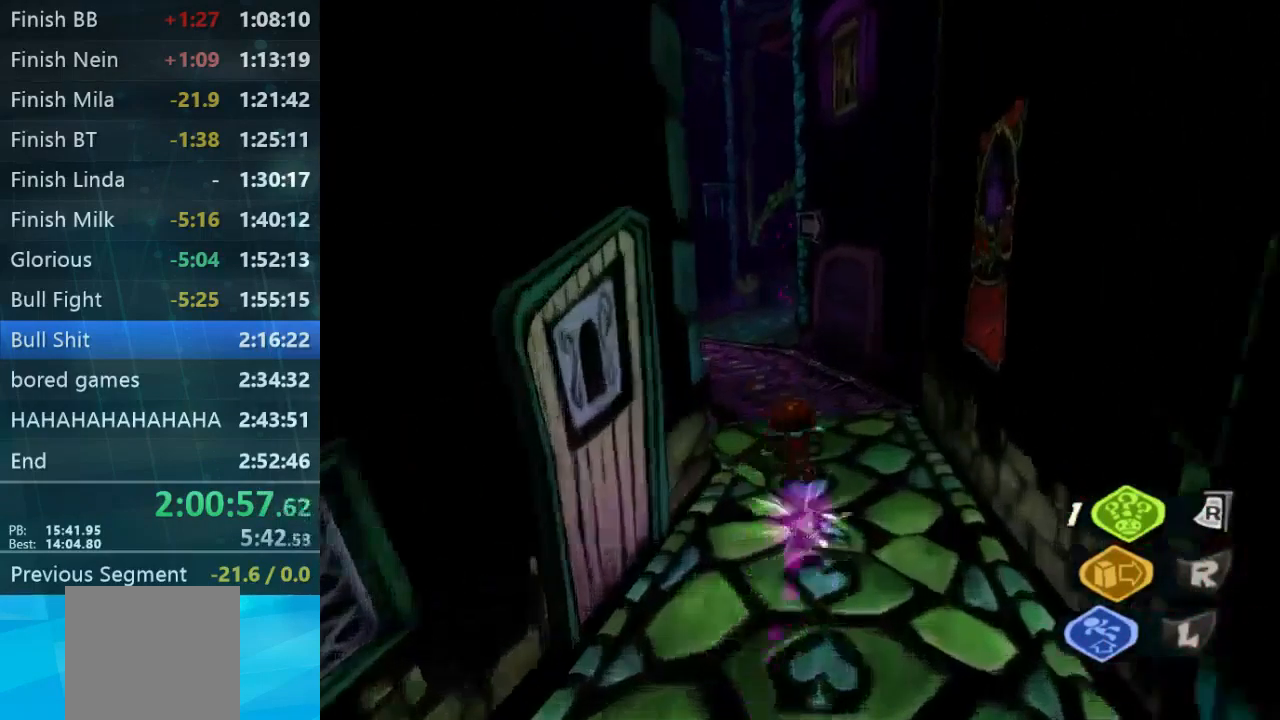
{"buttons": [], "left_stick": "up-left", "right_stick": "center", "events": [[500, "left_stick", "up-left"]]}
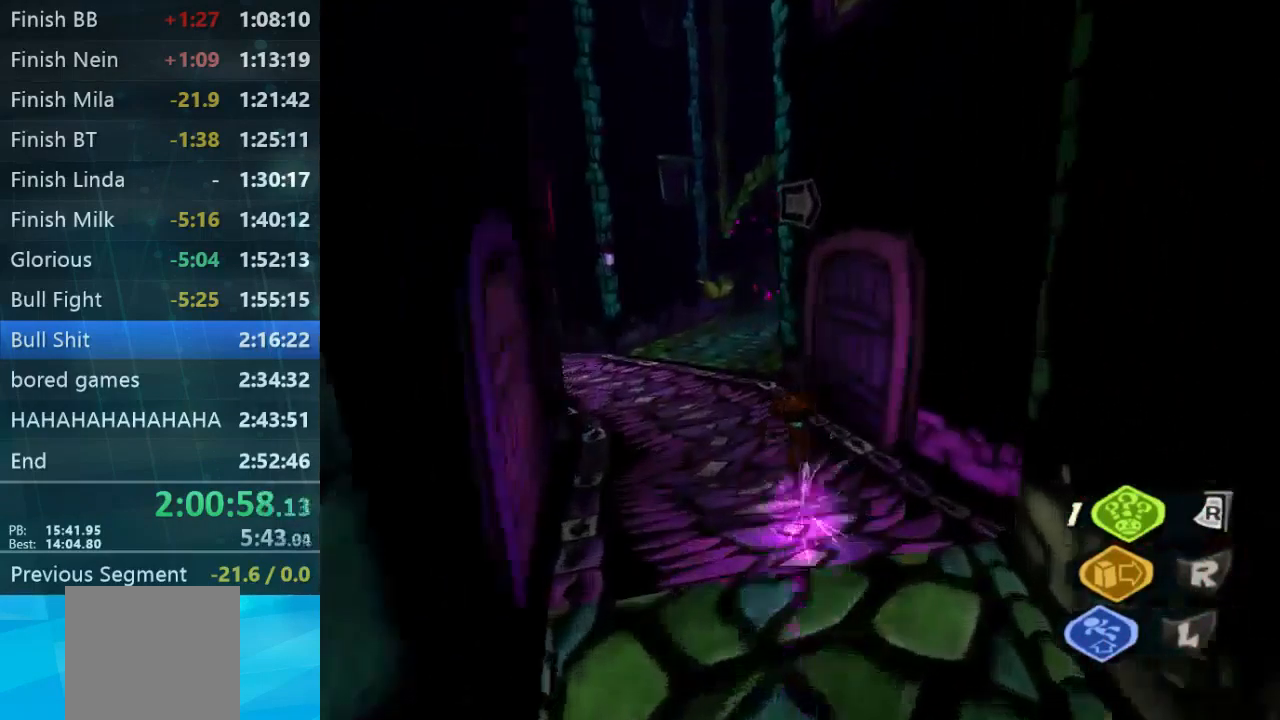
{"buttons": [], "left_stick": "left", "right_stick": "up-right", "events": [[201, "right_stick", "up-right"], [401, "left_stick", "left"]]}
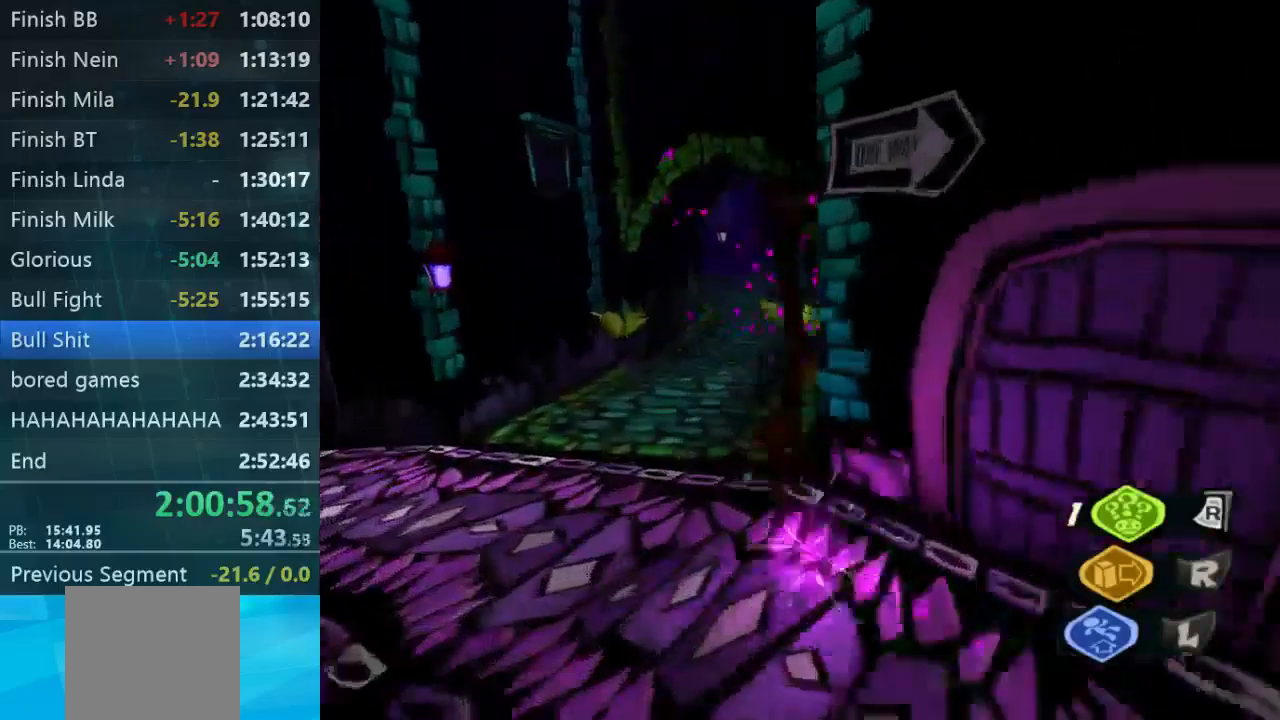
{"buttons": [], "left_stick": "right", "right_stick": "center", "events": [[434, "left_stick", "right"], [434, "right_stick", "center"]]}
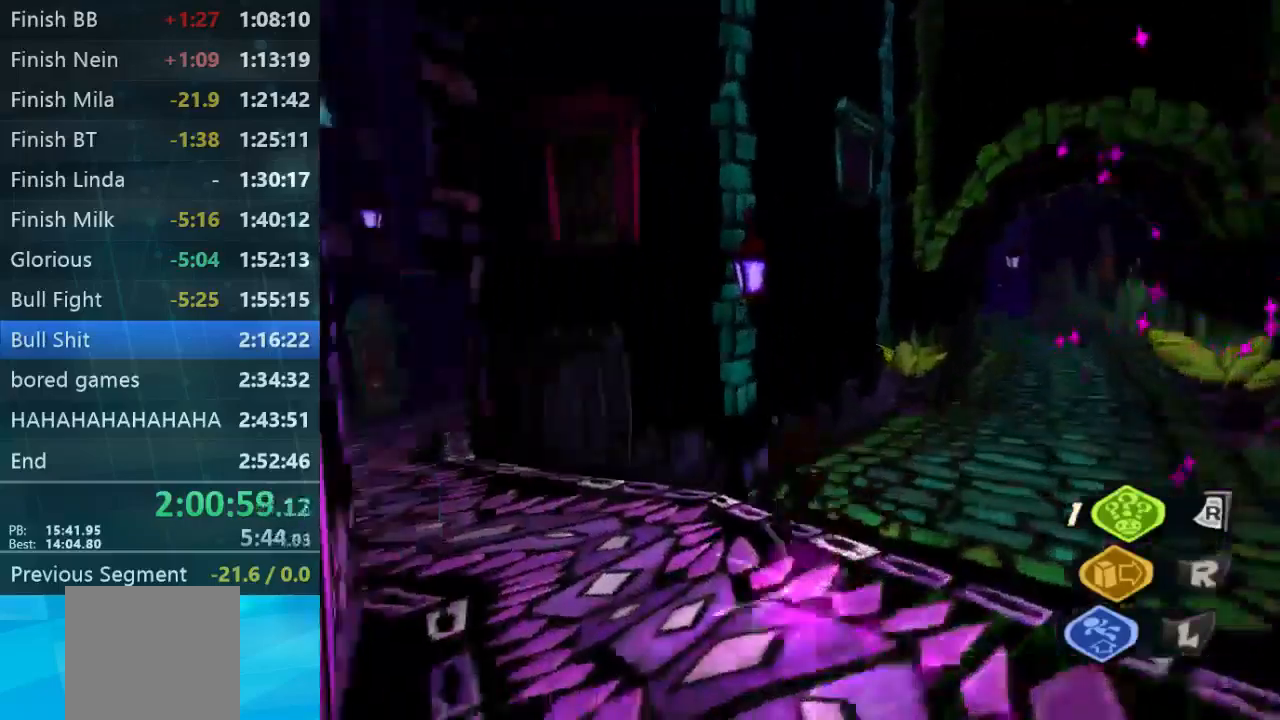
{"buttons": [], "left_stick": "up-right", "right_stick": "center", "events": [[400, "left_stick", "up-right"]]}
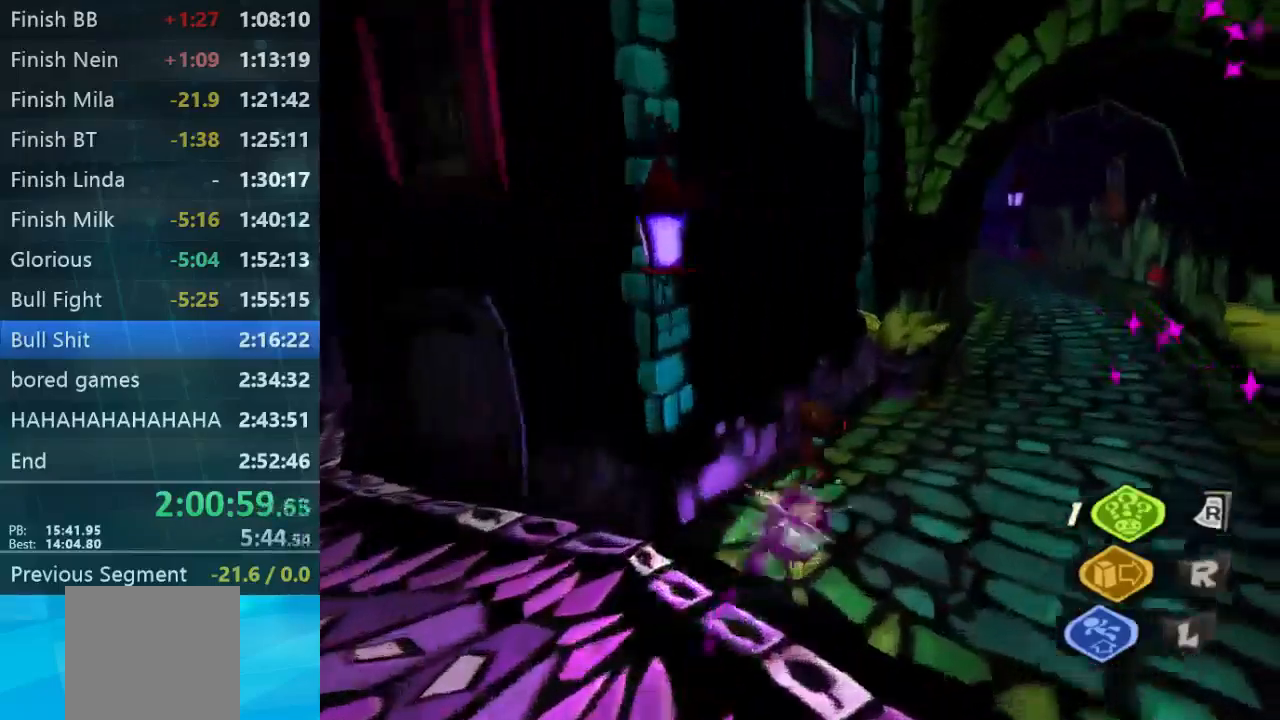
{"buttons": [], "left_stick": "up-right", "right_stick": "up-left", "events": [[200, "right_stick", "up-left"]]}
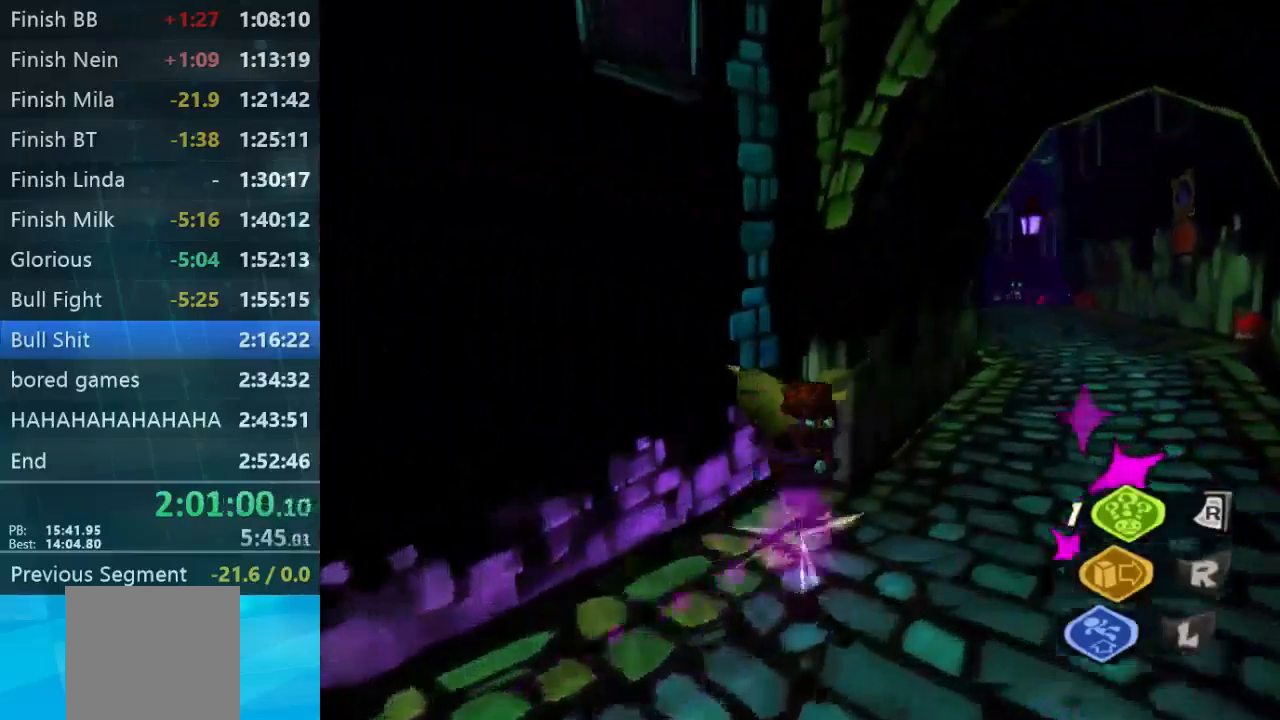
{"buttons": [], "left_stick": "up-right", "right_stick": "center", "events": [[367, "right_stick", "center"]]}
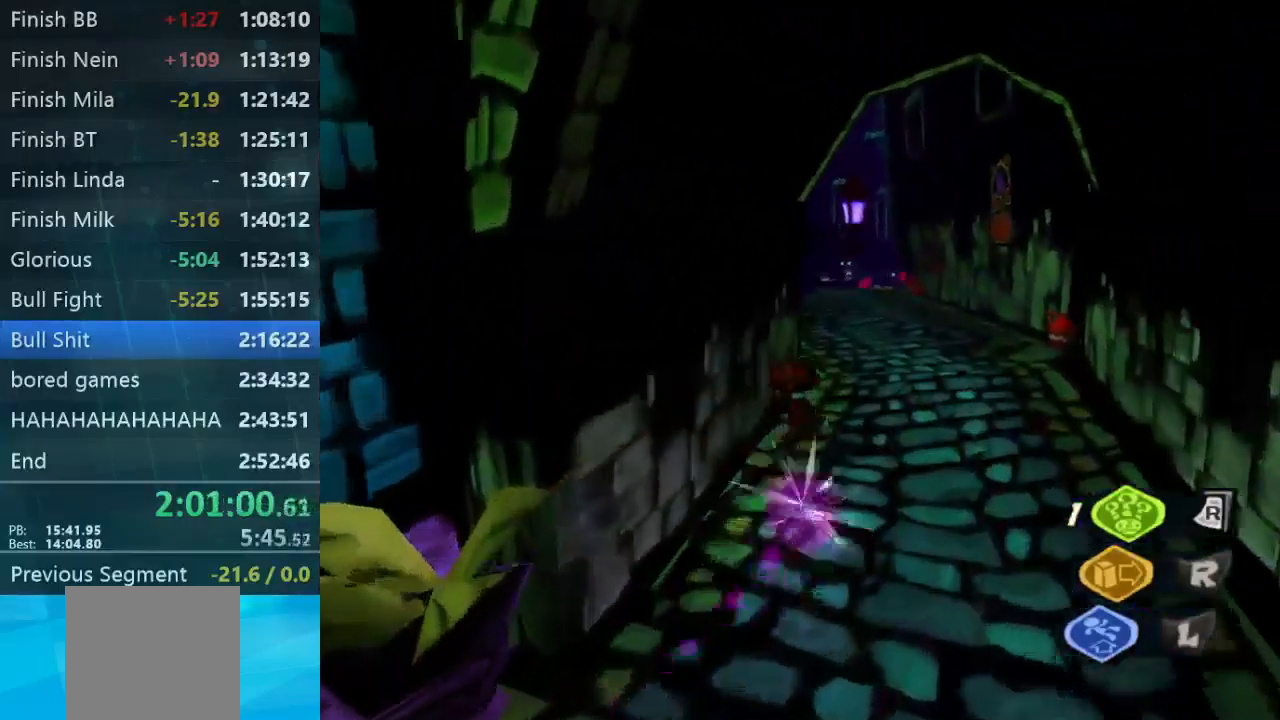
{"buttons": [], "left_stick": "up-right", "right_stick": "center", "events": []}
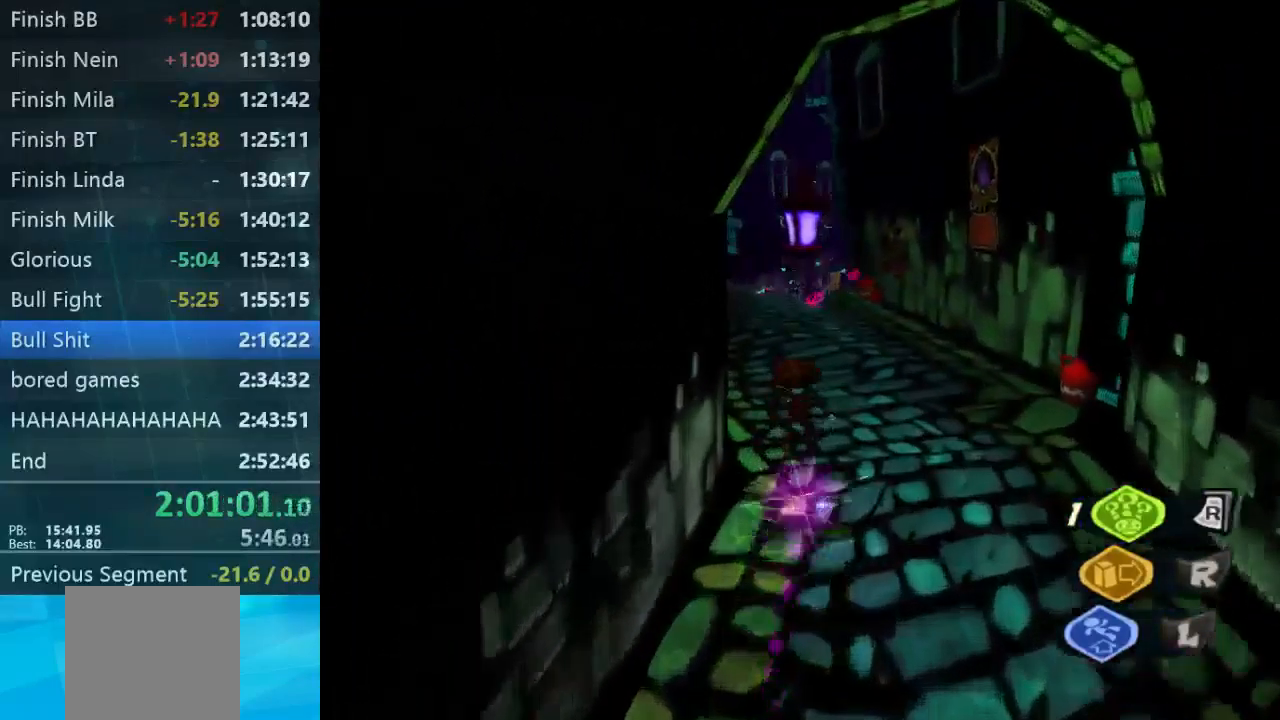
{"buttons": [], "left_stick": "down-left", "right_stick": "left", "events": [[167, "left_stick", "down-right"], [167, "right_stick", "left"], [267, "left_stick", "down"], [500, "left_stick", "down-left"]]}
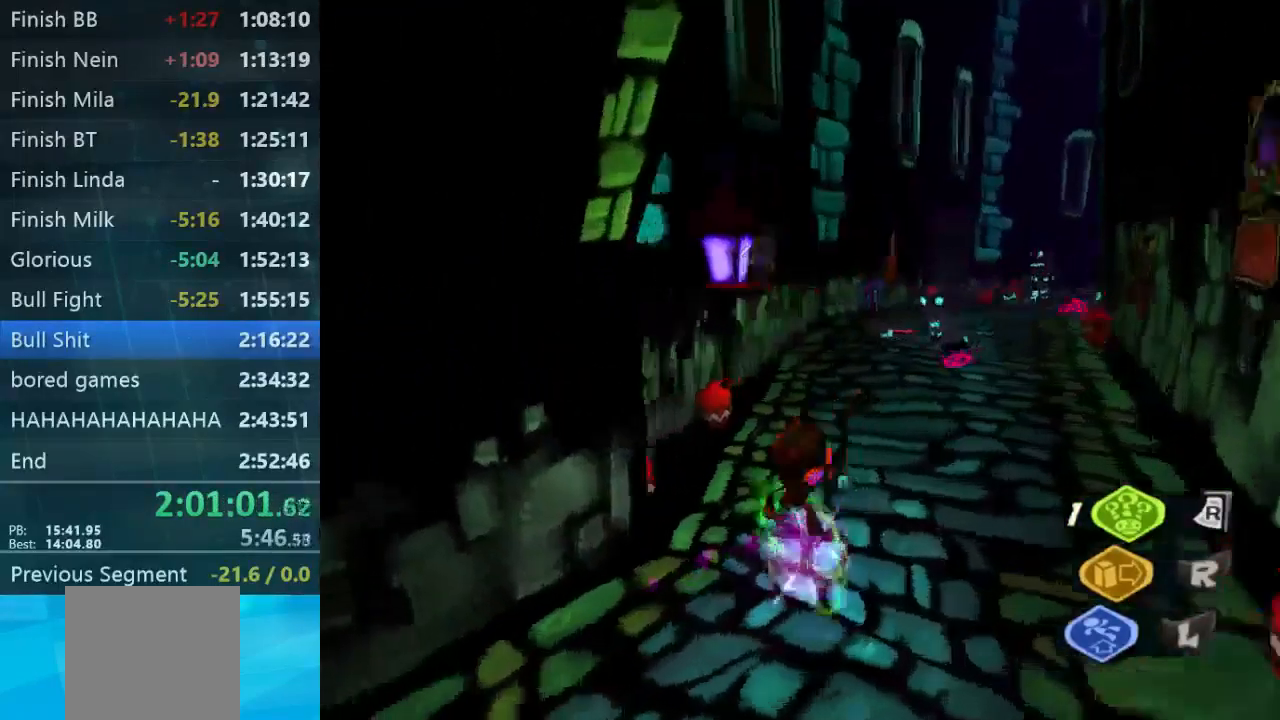
{"buttons": [], "left_stick": "up-left", "right_stick": "left", "events": [[367, "left_stick", "up-left"]]}
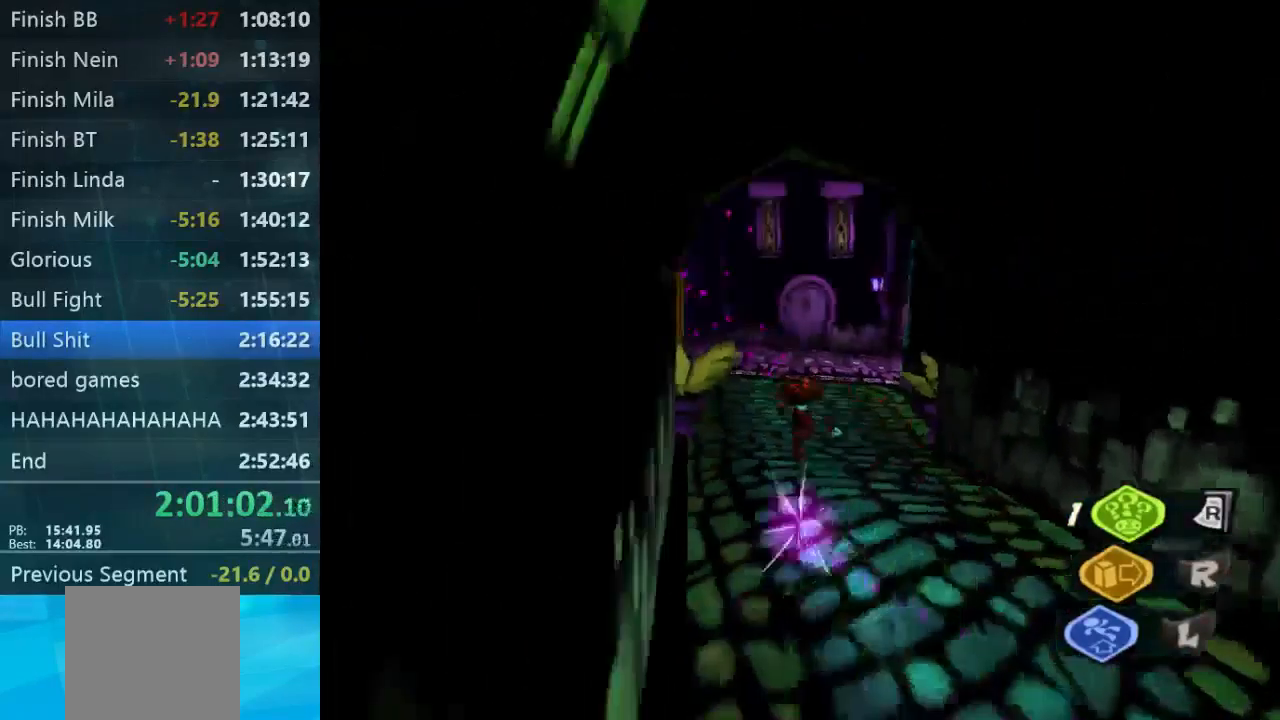
{"buttons": [], "left_stick": "up-right", "right_stick": "right", "events": [[100, "left_stick", "up"], [134, "right_stick", "center"], [334, "left_stick", "up-right"], [467, "right_stick", "right"]]}
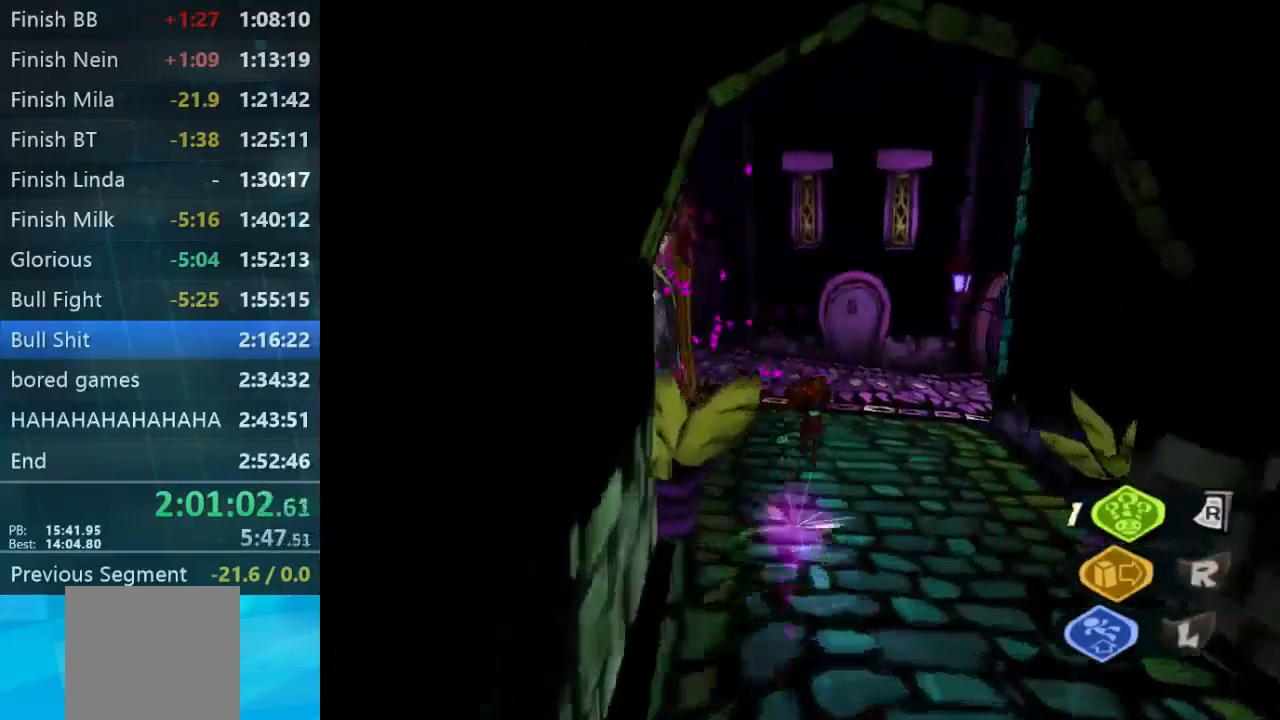
{"buttons": [], "left_stick": "up", "right_stick": "right", "events": [[267, "left_stick", "up"]]}
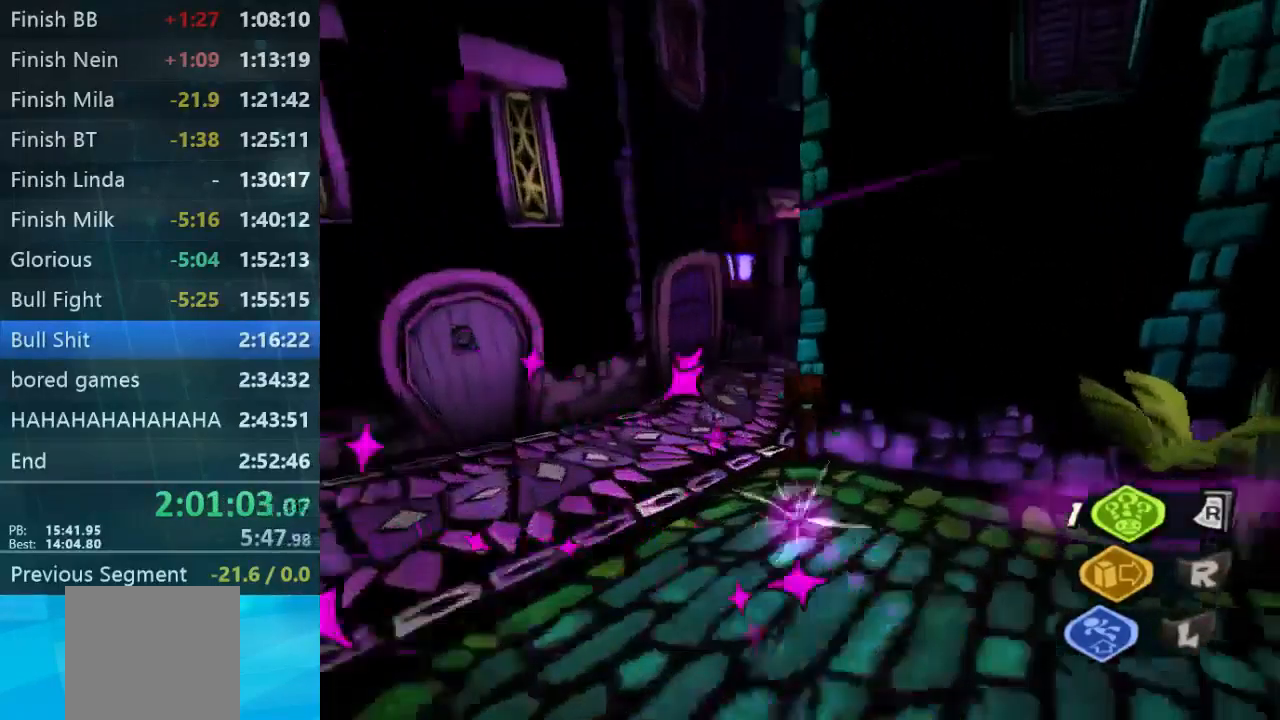
{"buttons": [], "left_stick": "up", "right_stick": "right", "events": [[100, "right_stick", "center"], [200, "right_stick", "right"]]}
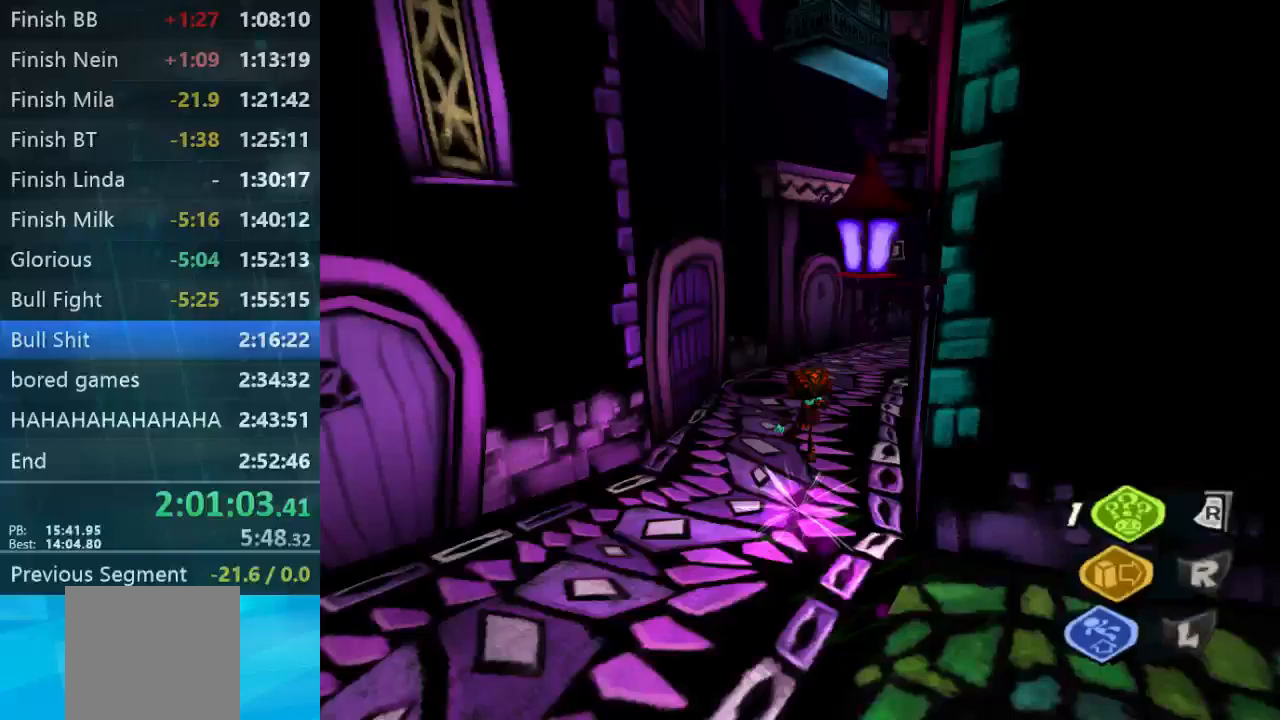
{"buttons": [], "left_stick": "up", "right_stick": "right", "events": []}
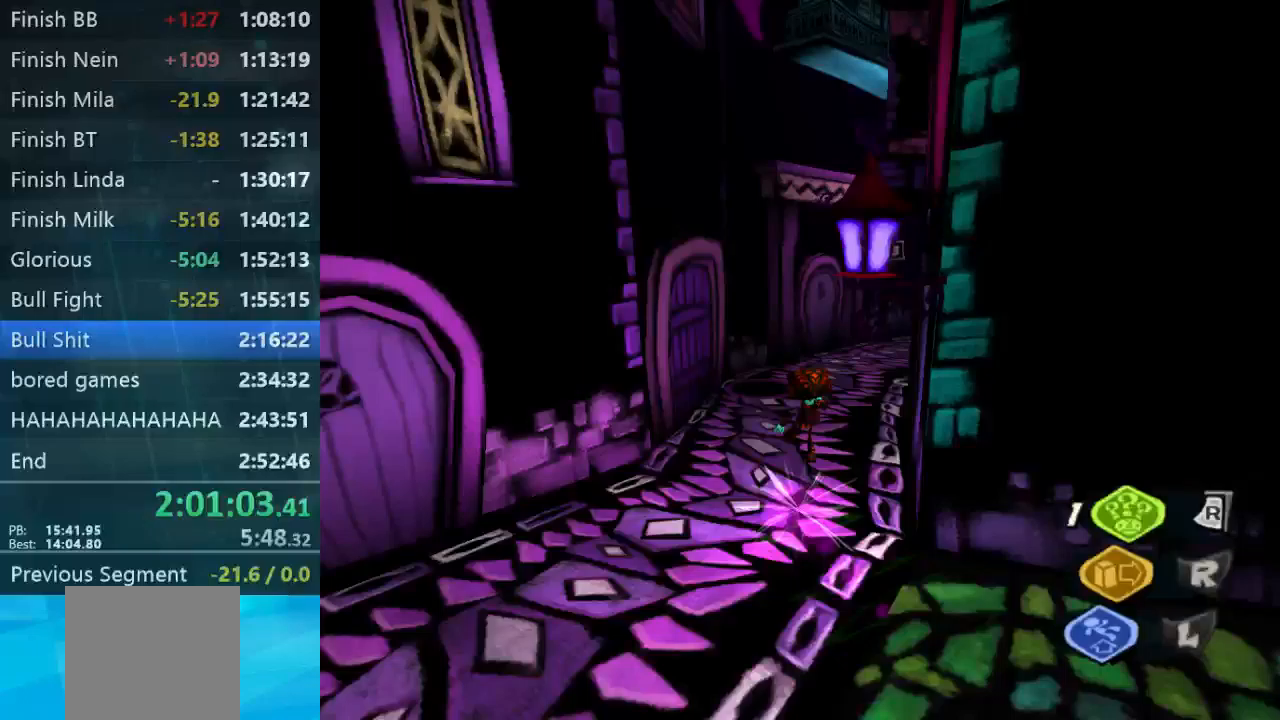
{"buttons": [], "left_stick": "down", "right_stick": "down-left", "events": [[400, "left_stick", "down-left"], [400, "right_stick", "down-left"], [467, "left_stick", "down"]]}
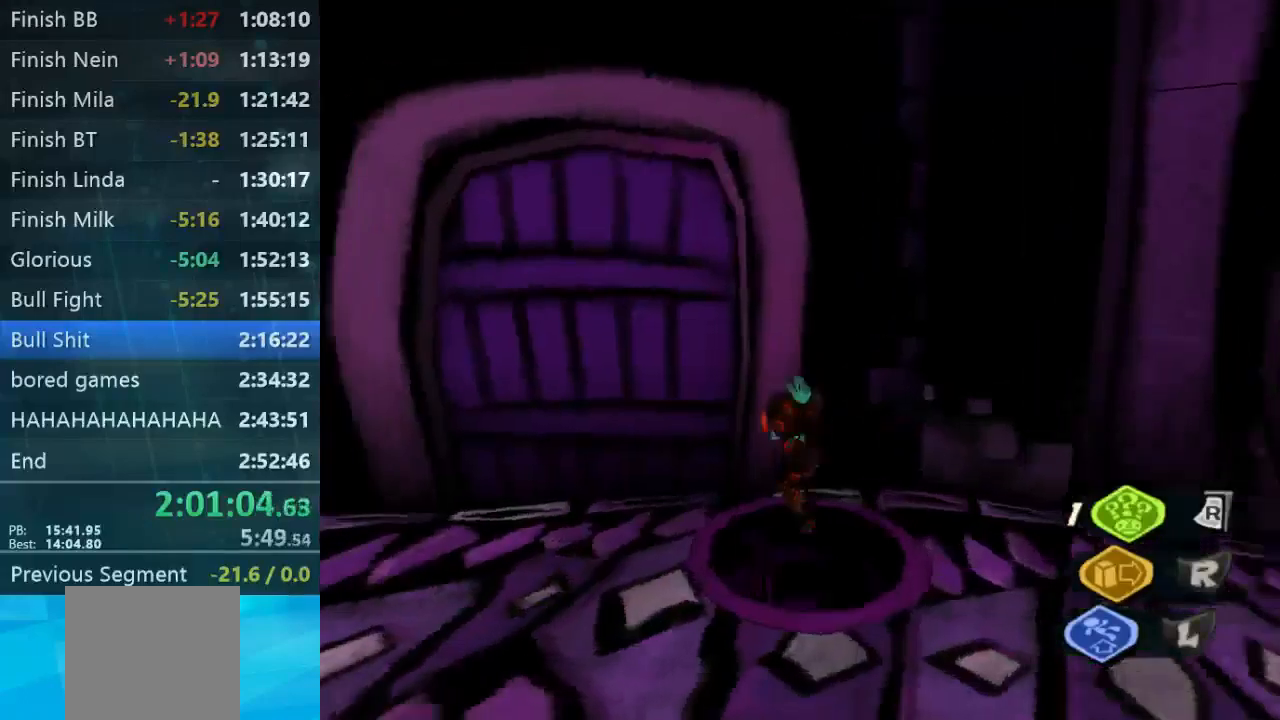
{"buttons": [], "left_stick": "down", "right_stick": "up-left", "events": [[33, "left_stick", "down-right"], [100, "left_stick", "down"], [333, "right_stick", "left"], [433, "right_stick", "up-left"]]}
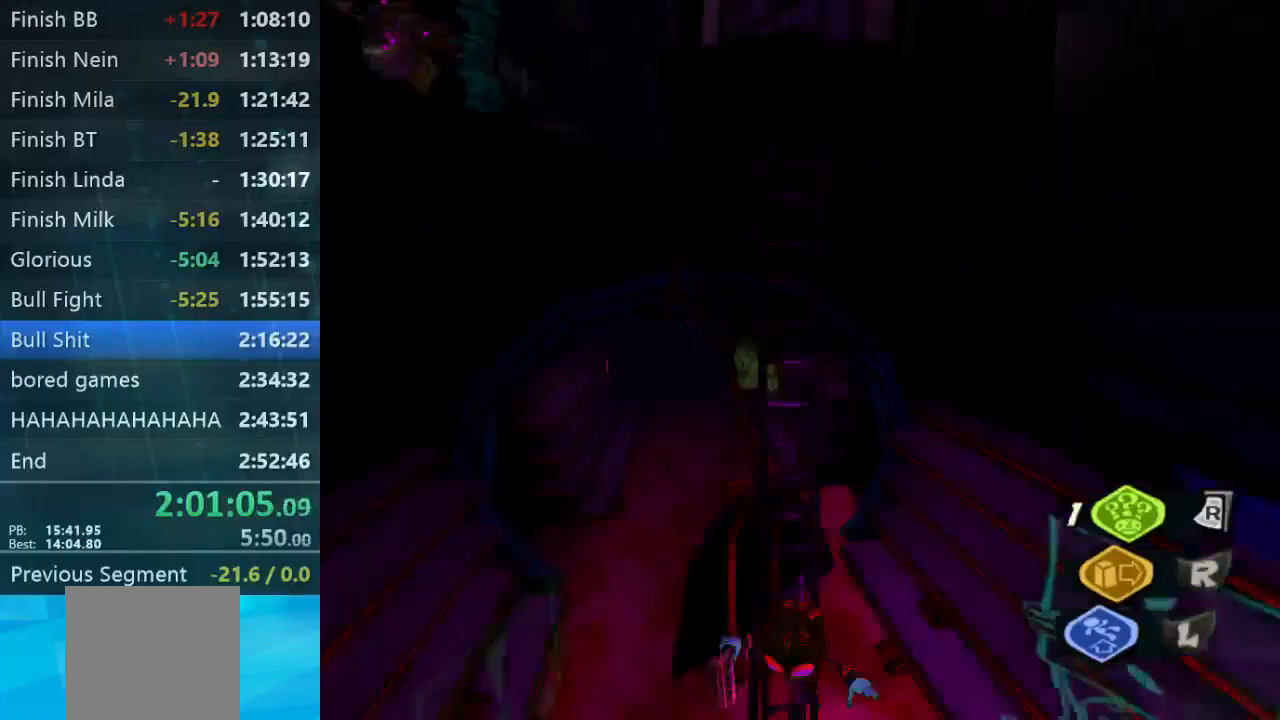
{"buttons": [], "left_stick": "down-right", "right_stick": "right", "events": [[100, "right_stick", "left"], [200, "right_stick", "center"], [433, "left_stick", "down-right"], [433, "right_stick", "right"]]}
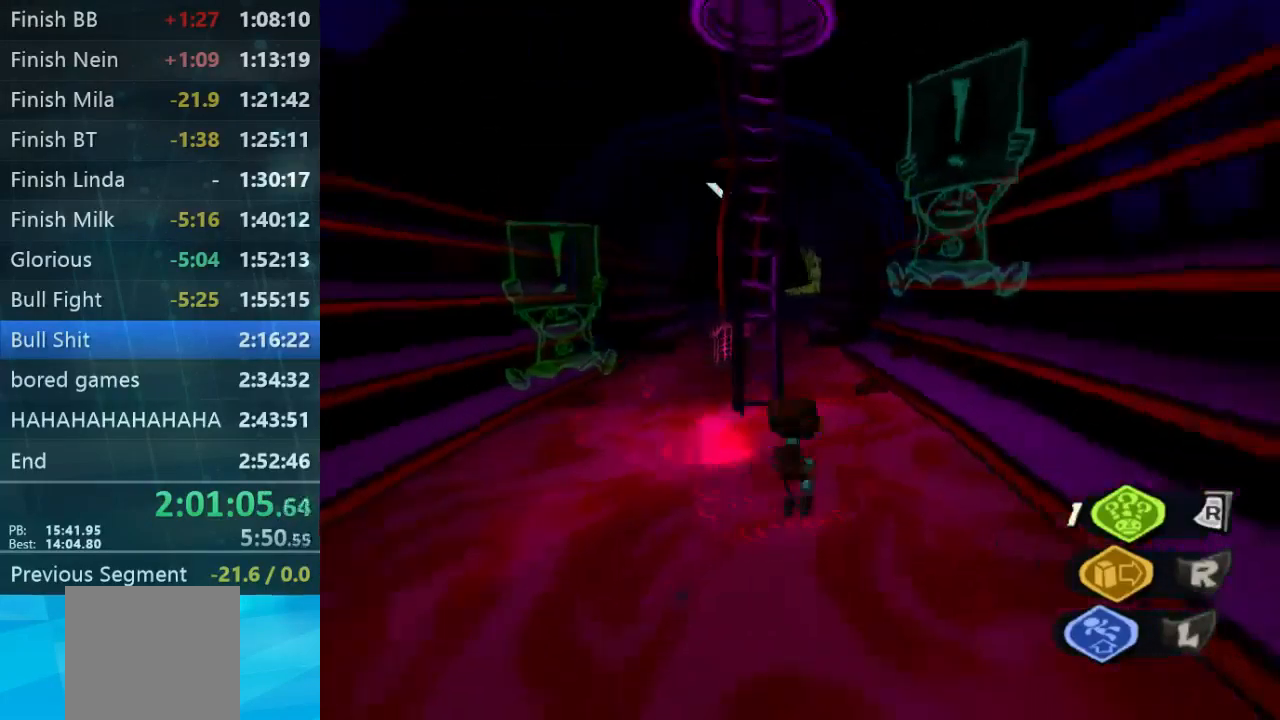
{"buttons": [], "left_stick": "up-right", "right_stick": "center", "events": [[67, "left_stick", "up-right"], [67, "right_stick", "center"], [267, "left_stick", "down-right"], [433, "left_stick", "up-right"]]}
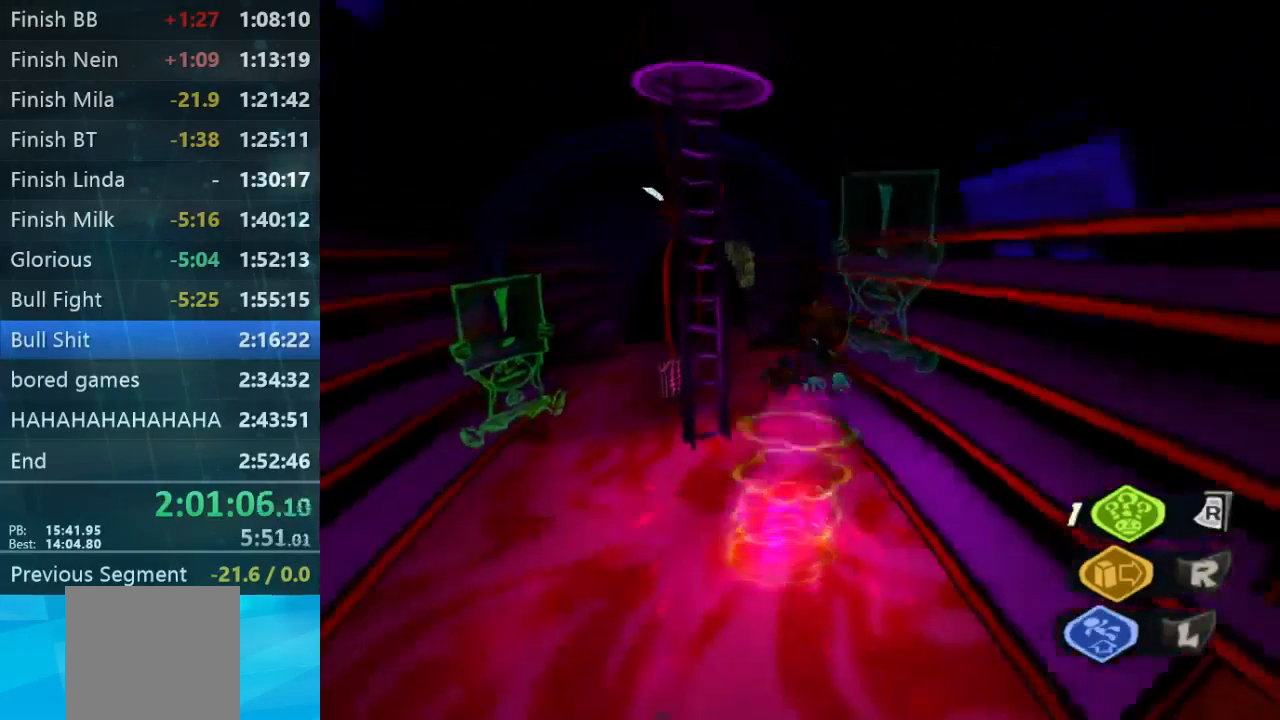
{"buttons": [], "left_stick": "up-right", "right_stick": "center", "events": []}
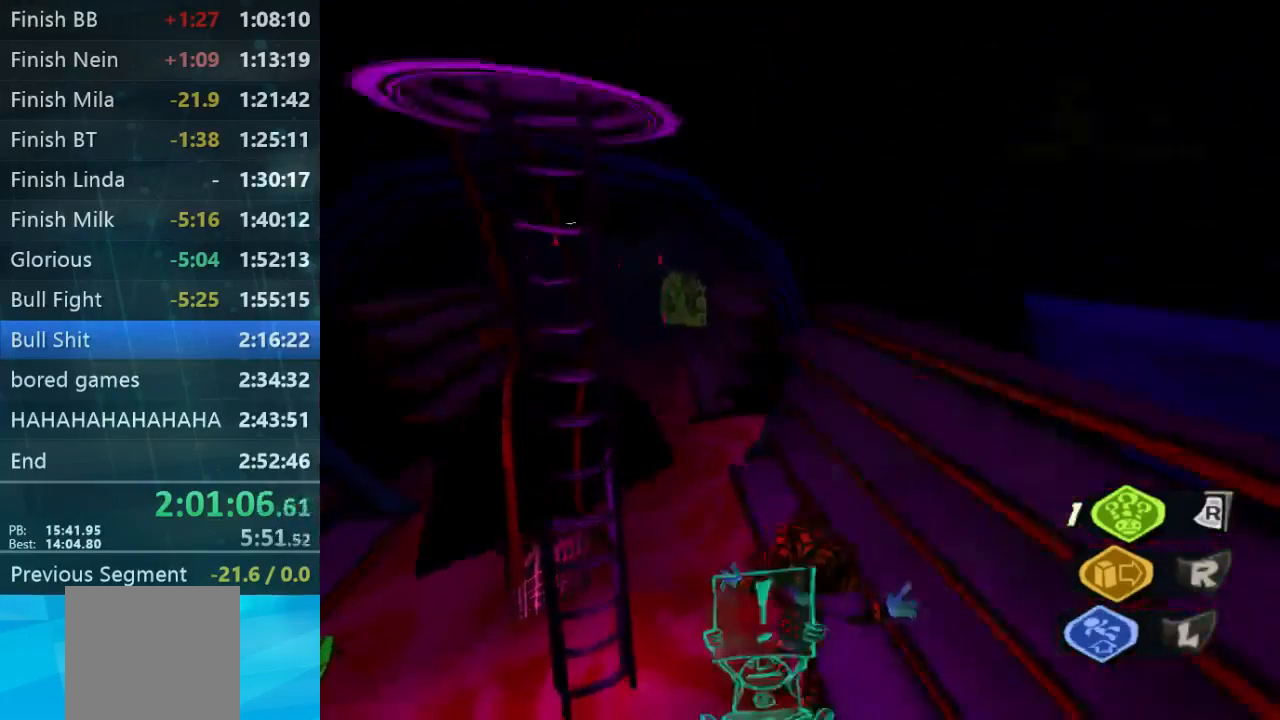
{"buttons": [], "left_stick": "up-left", "right_stick": "center", "events": [[67, "left_stick", "up-left"], [67, "right_stick", "left"], [133, "left_stick", "left"], [400, "left_stick", "up-left"], [467, "right_stick", "center"]]}
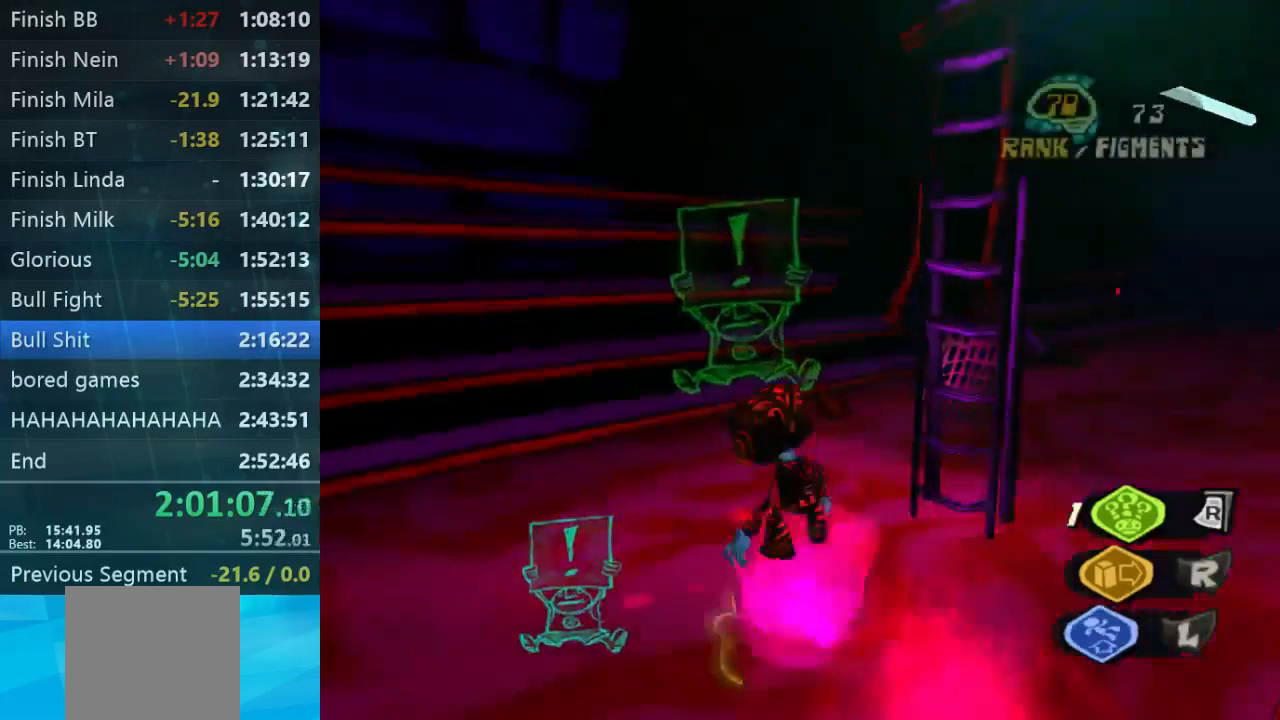
{"buttons": [], "left_stick": "up", "right_stick": "center", "events": [[267, "left_stick", "up"]]}